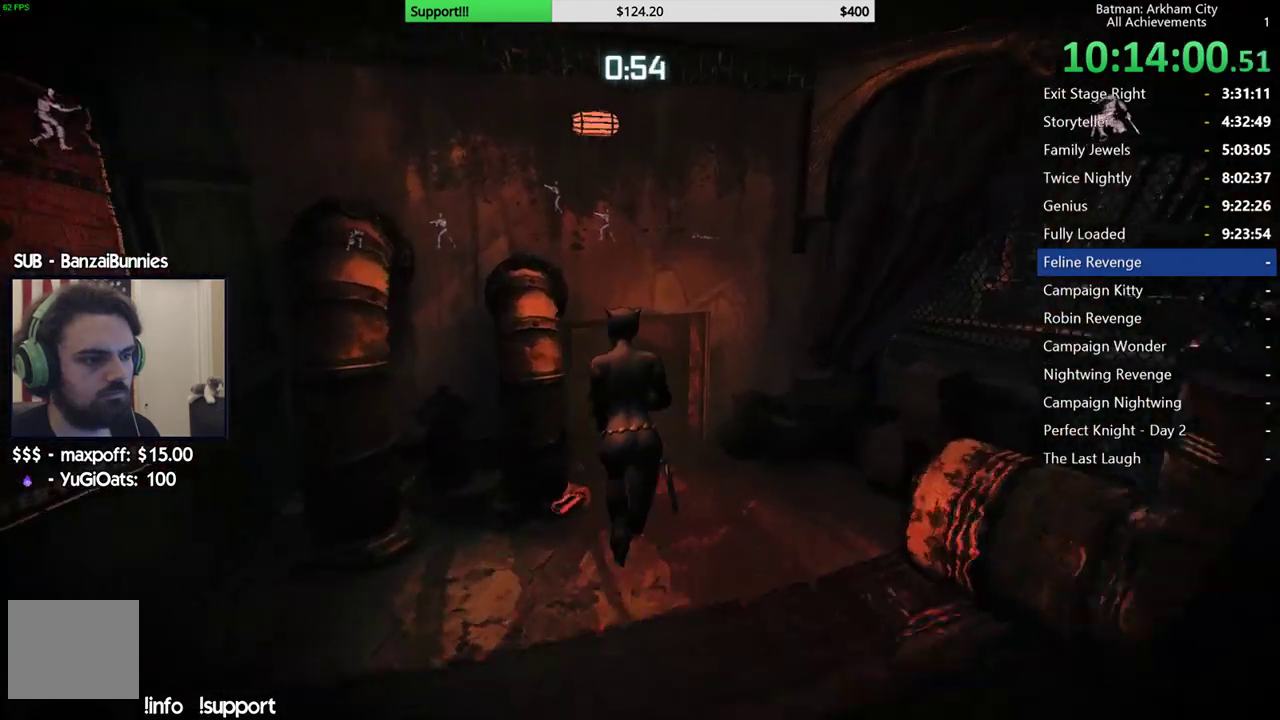
Gameplay with a controller (Xbox layout); each line is a JSON object with the inputs held at the frame after it. "events" lists button and stick changes between this image and that frame as [ms after this image, input, new state], when the widget could be followed in between.
{"buttons": ["A", "R2"], "left_stick": "up-left", "right_stick": "center", "events": [[300, "left_stick", "up-left"]]}
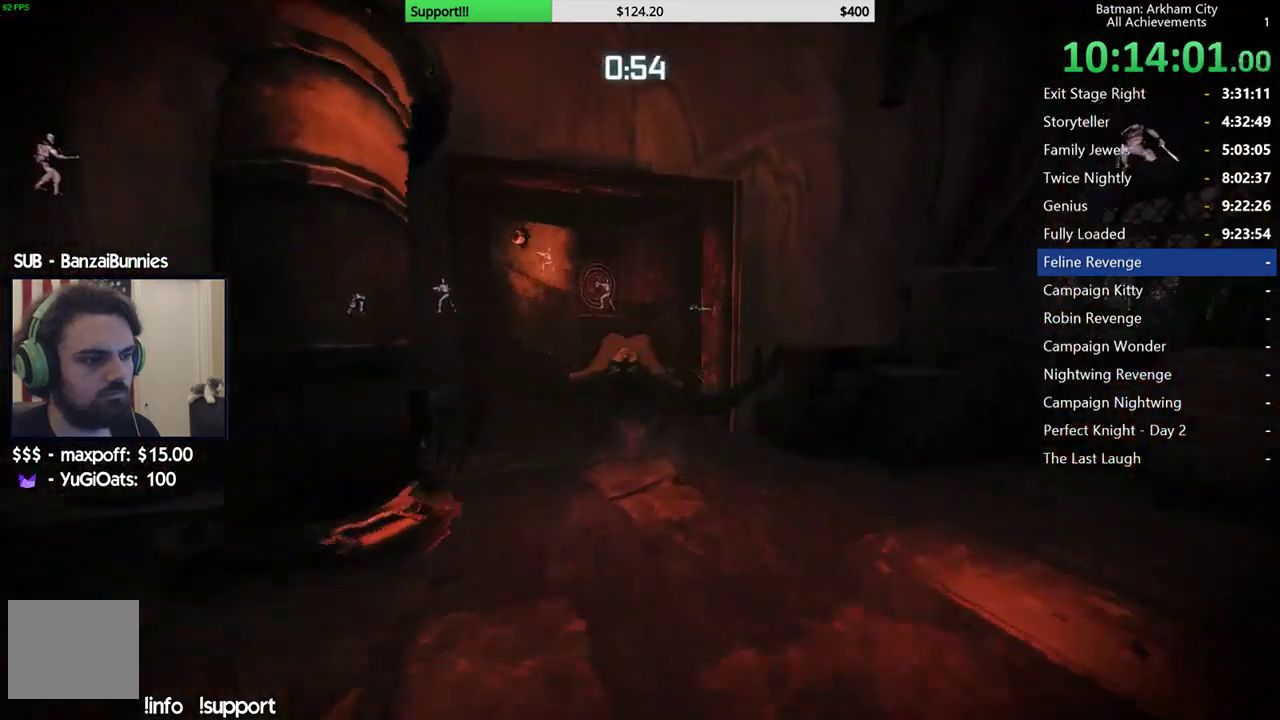
{"buttons": ["A", "R2"], "left_stick": "up-left", "right_stick": "center", "events": []}
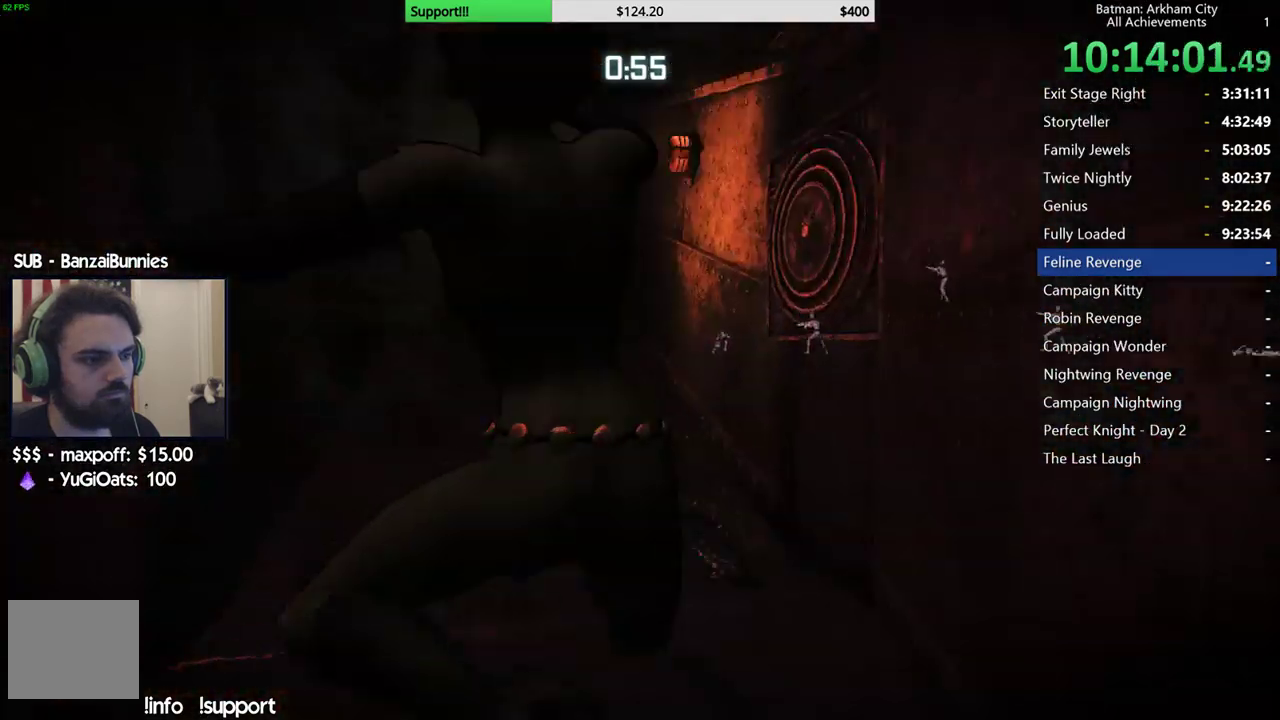
{"buttons": ["A"], "left_stick": "up-right", "right_stick": "center", "events": [[233, "left_stick", "up"], [300, "R2", "up"], [367, "left_stick", "up-right"]]}
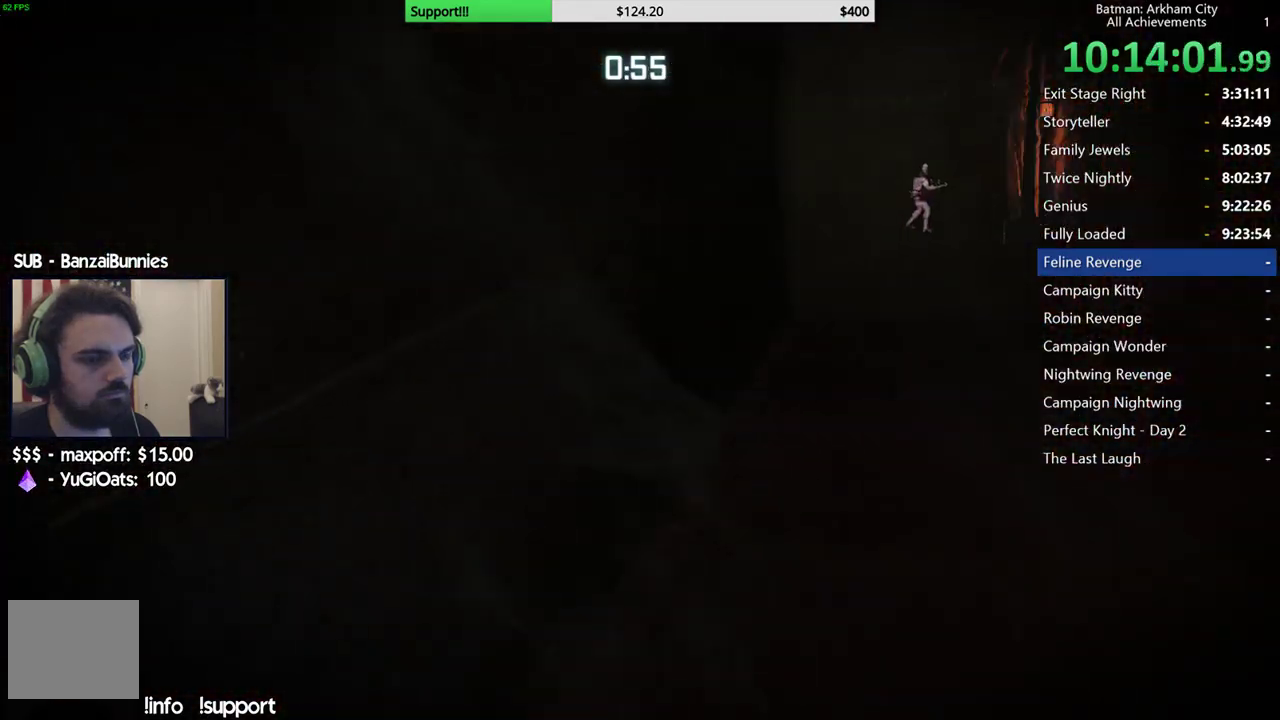
{"buttons": [], "left_stick": "up", "right_stick": "center", "events": [[250, "left_stick", "up"], [367, "A", "up"]]}
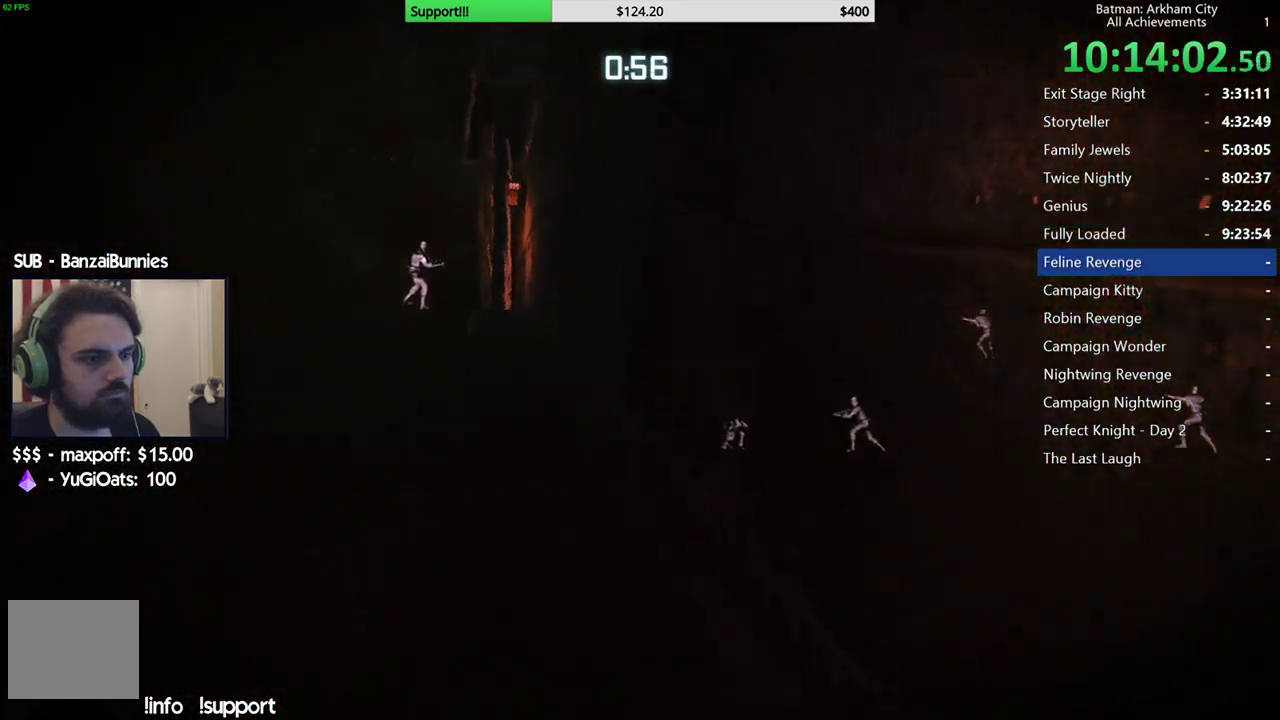
{"buttons": ["R2"], "left_stick": "up", "right_stick": "left", "events": [[83, "R2", "down"], [117, "right_stick", "left"], [250, "right_stick", "center"], [400, "right_stick", "left"]]}
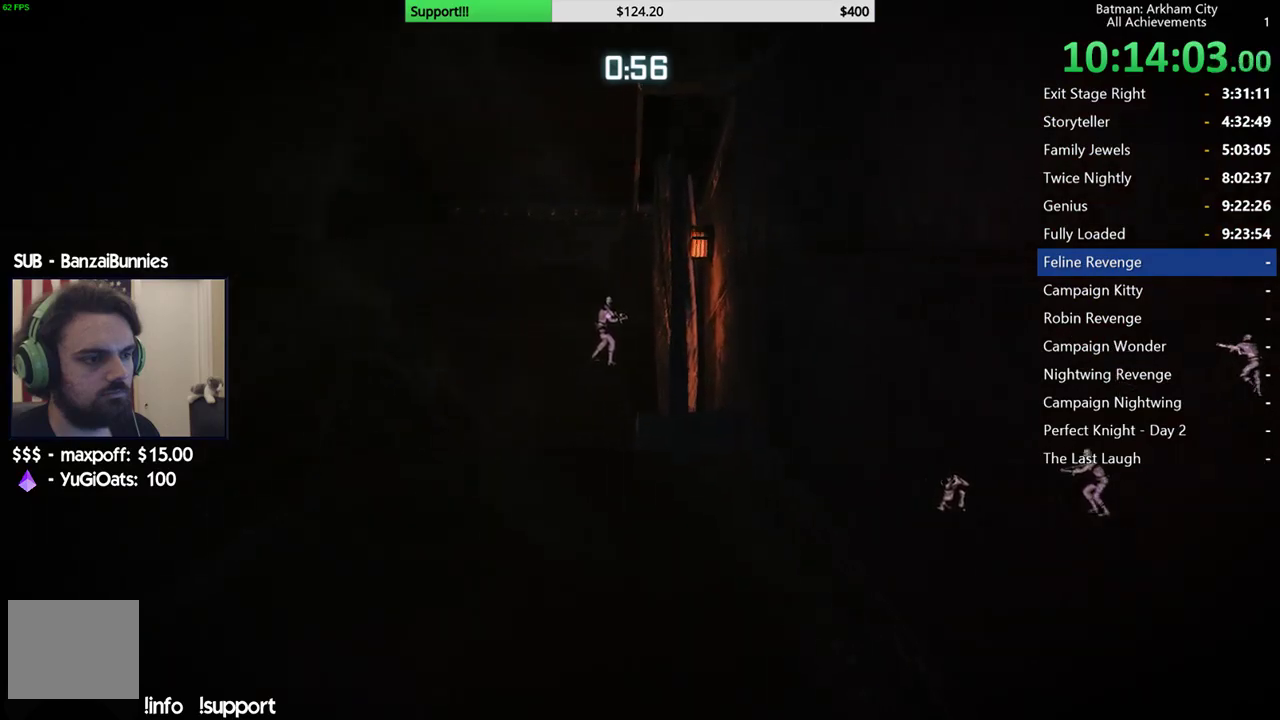
{"buttons": ["R2"], "left_stick": "up", "right_stick": "center", "events": [[33, "right_stick", "center"], [133, "right_stick", "left"], [233, "right_stick", "center"]]}
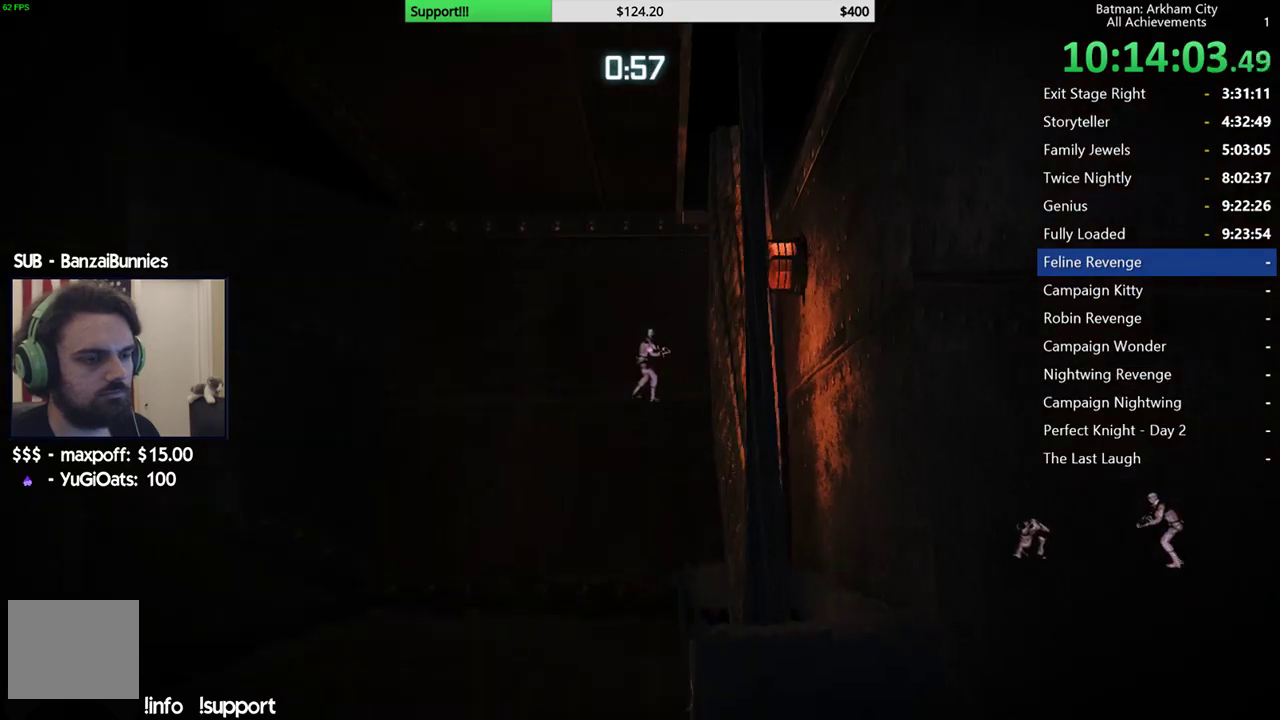
{"buttons": ["R2"], "left_stick": "up-left", "right_stick": "left", "events": [[150, "right_stick", "down"], [183, "left_stick", "up-left"], [250, "right_stick", "down-left"], [417, "right_stick", "left"]]}
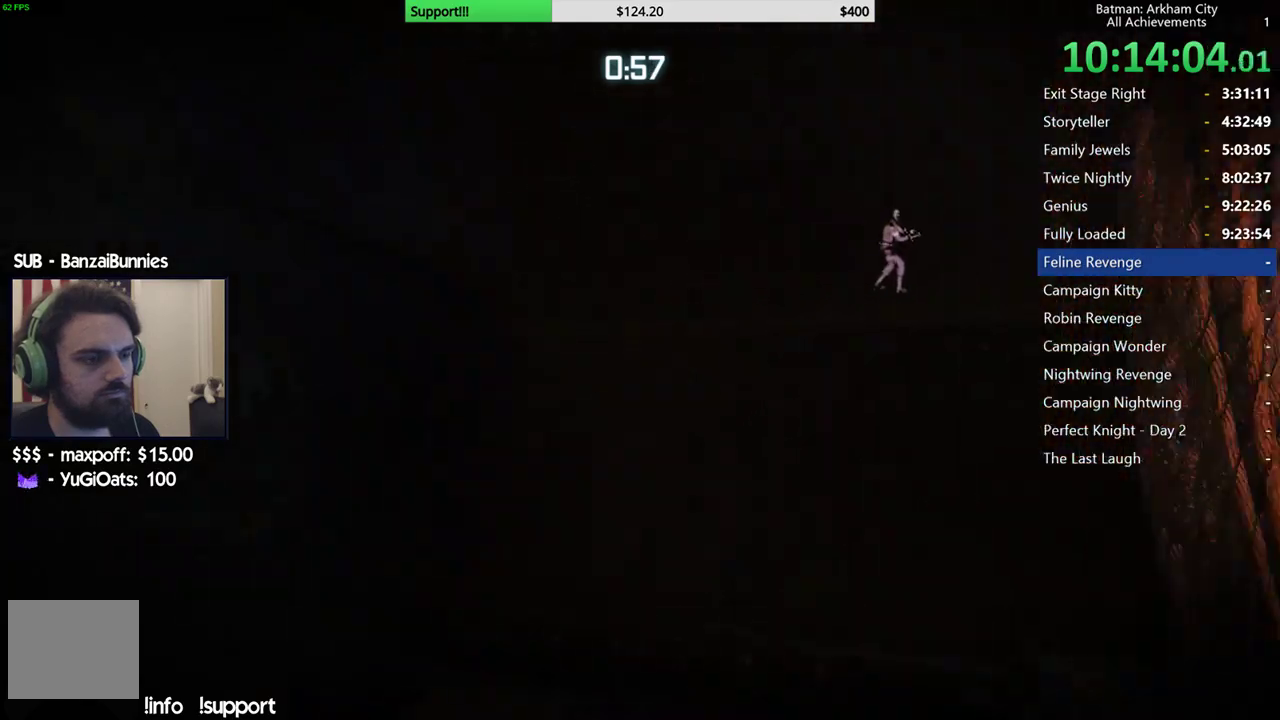
{"buttons": ["R2"], "left_stick": "up-left", "right_stick": "center", "events": [[267, "right_stick", "center"]]}
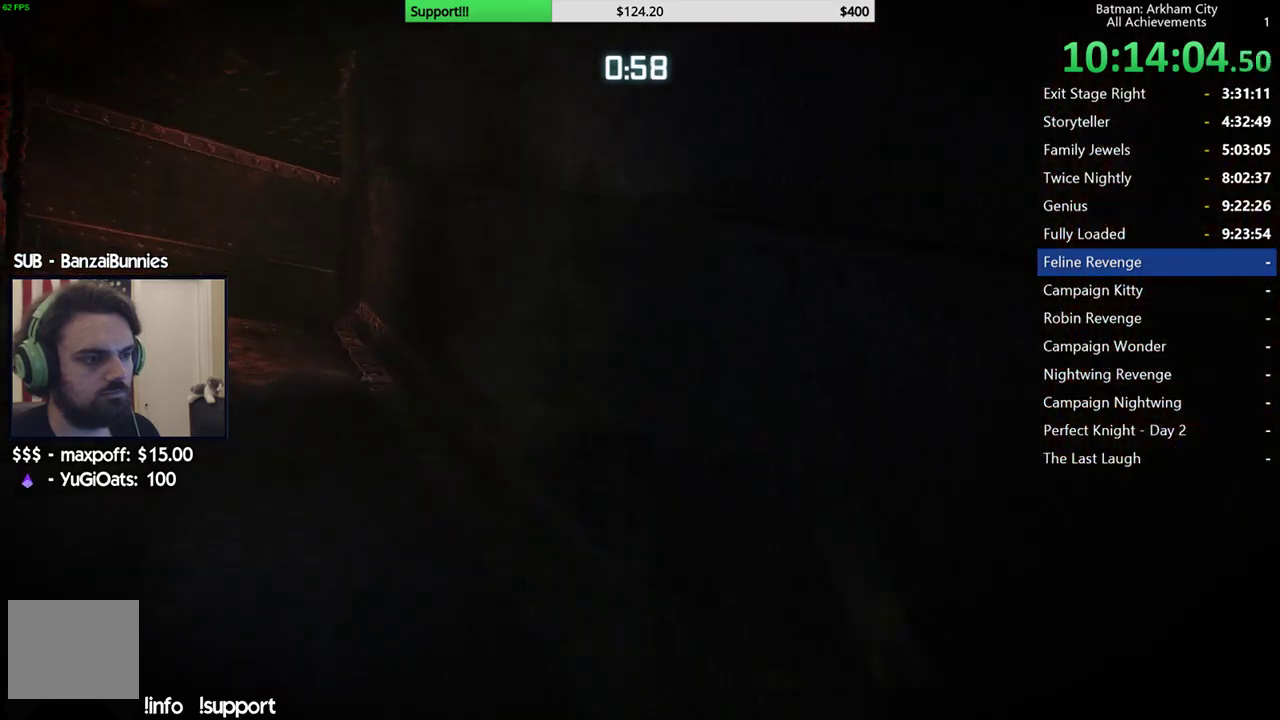
{"buttons": ["R2"], "left_stick": "up-left", "right_stick": "down-right", "events": [[117, "right_stick", "down-right"]]}
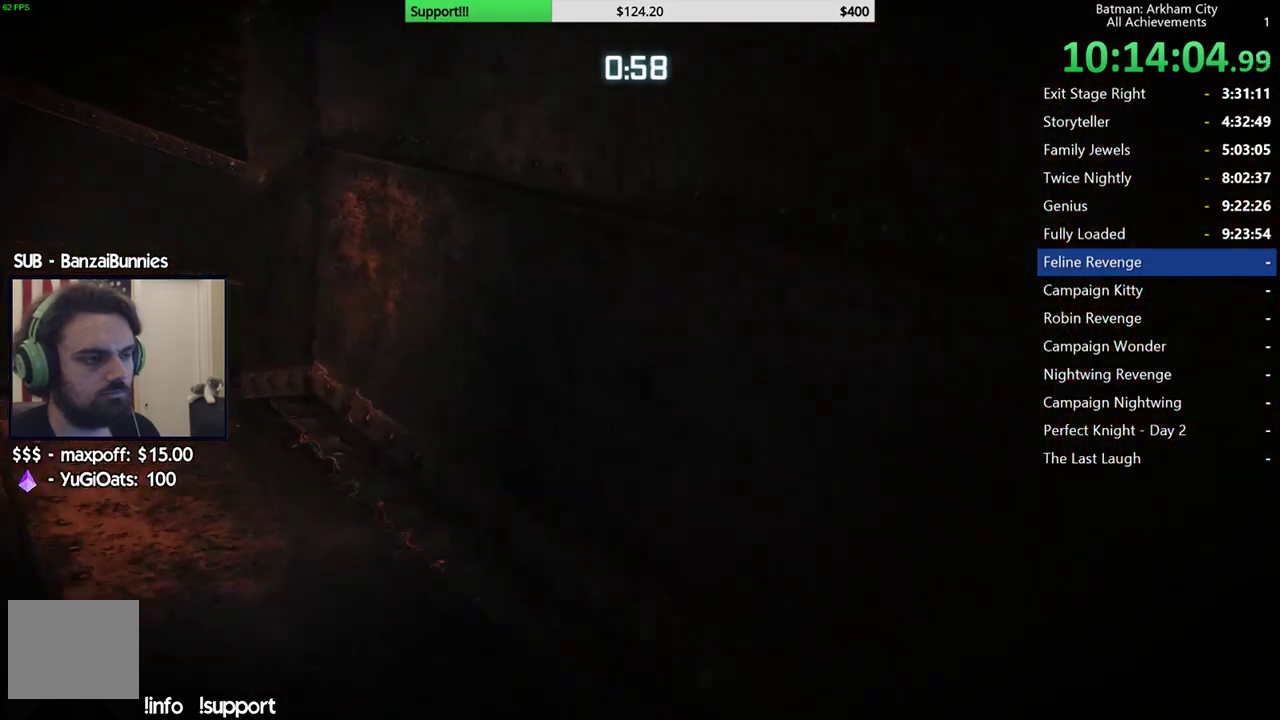
{"buttons": ["R2"], "left_stick": "left", "right_stick": "right", "events": [[200, "right_stick", "right"], [233, "left_stick", "left"]]}
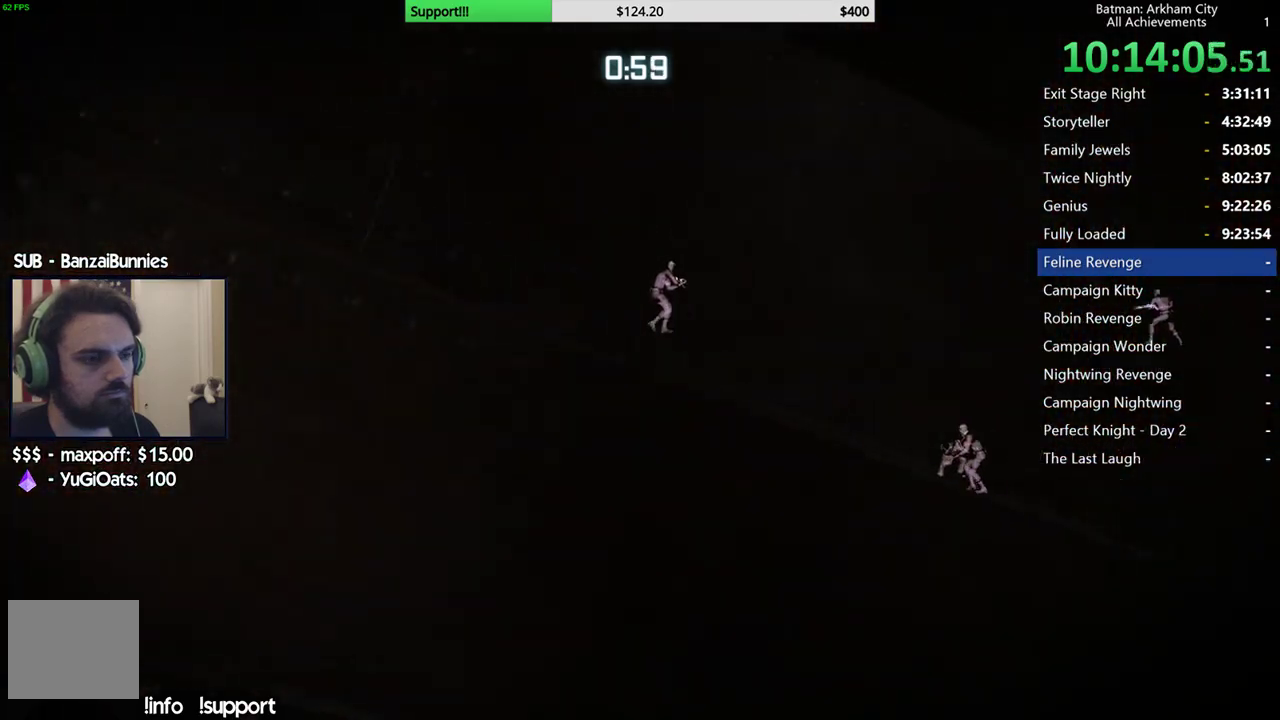
{"buttons": ["R2"], "left_stick": "down-left", "right_stick": "center", "events": [[100, "right_stick", "down-right"], [217, "left_stick", "down-left"], [350, "right_stick", "right"], [400, "right_stick", "center"]]}
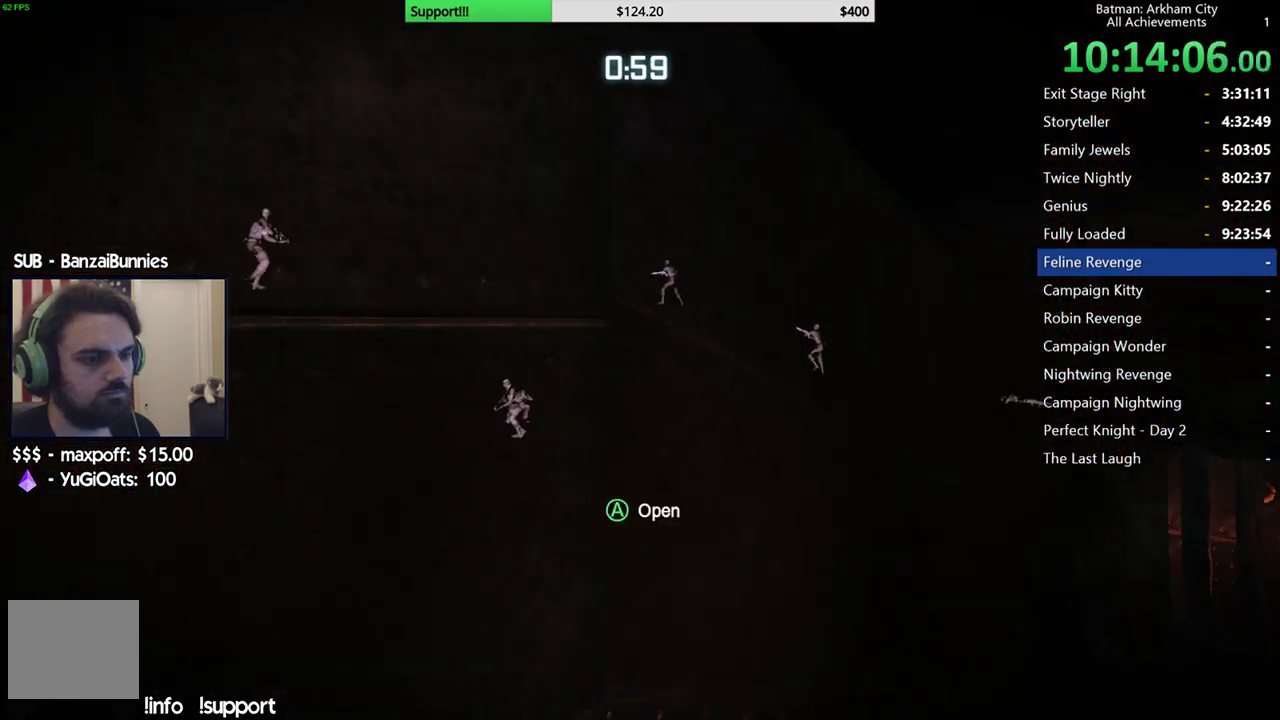
{"buttons": ["R2"], "left_stick": "up-left", "right_stick": "center", "events": [[150, "left_stick", "left"], [233, "A", "down"], [333, "left_stick", "up-left"], [383, "A", "up"]]}
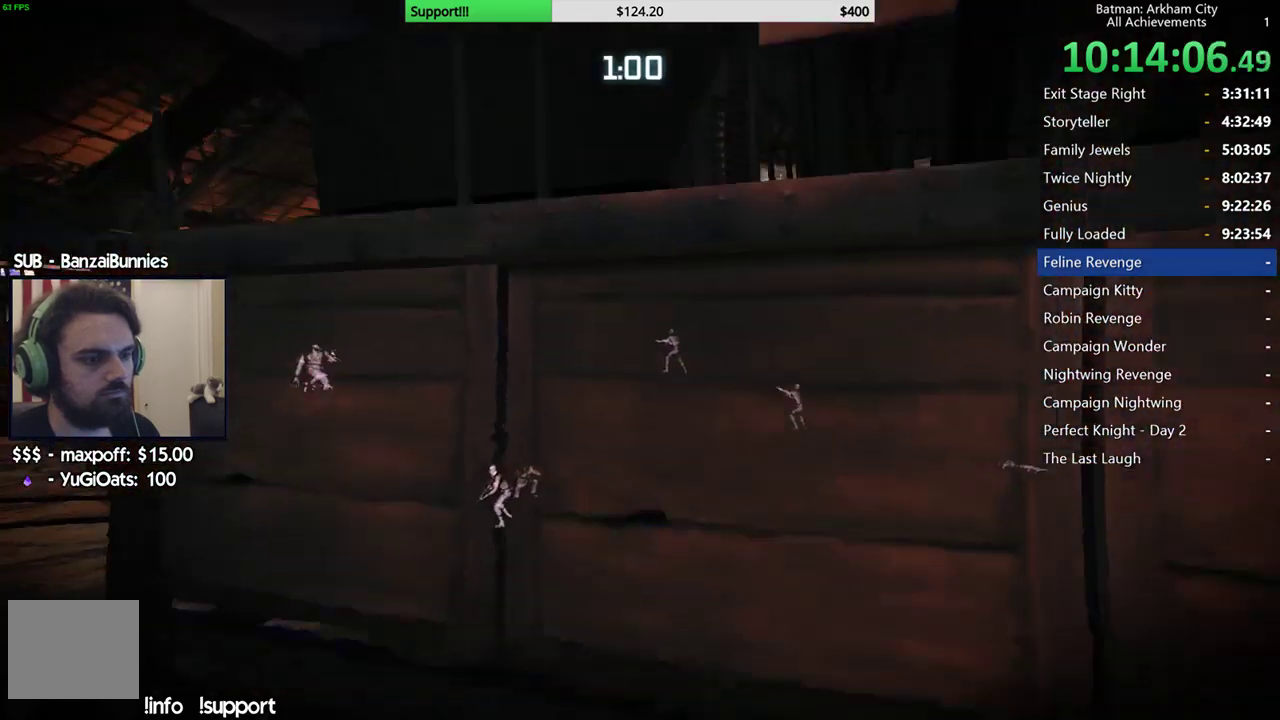
{"buttons": ["R2"], "left_stick": "right", "right_stick": "down", "events": [[17, "left_stick", "center"], [100, "right_stick", "down-left"], [267, "right_stick", "center"], [450, "left_stick", "right"], [450, "right_stick", "down"]]}
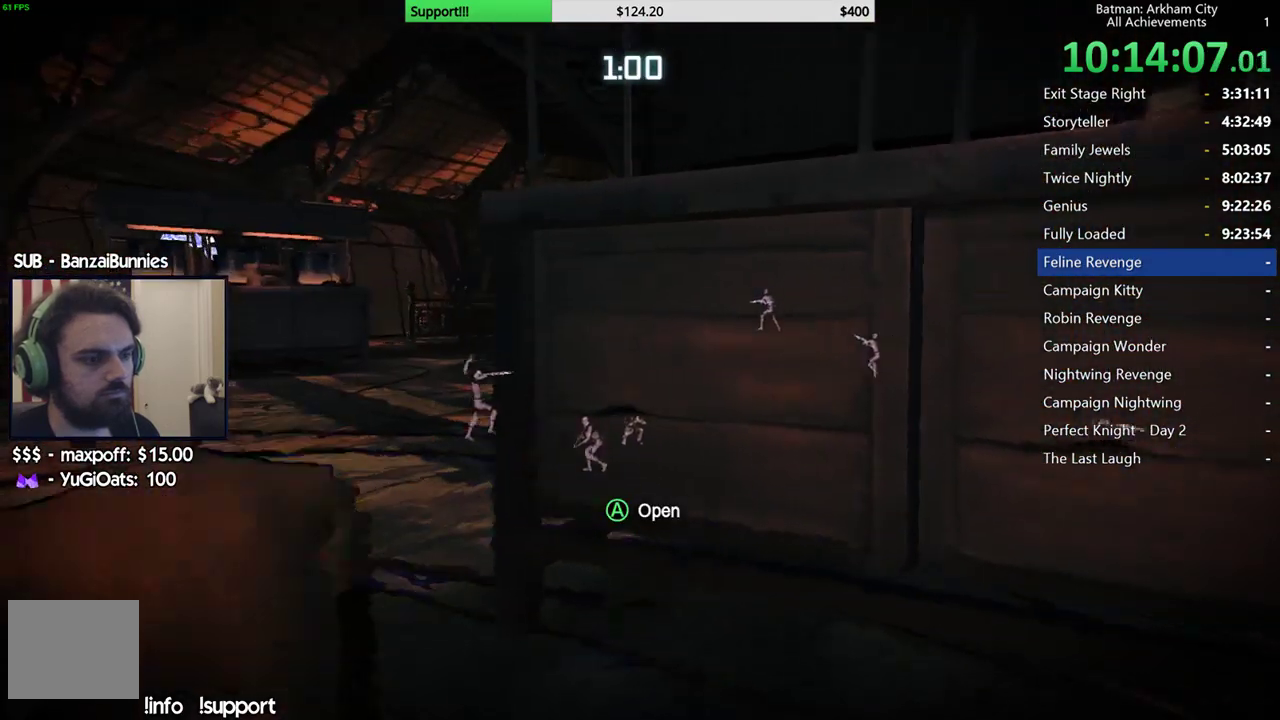
{"buttons": ["R2"], "left_stick": "up-left", "right_stick": "down-right", "events": [[200, "left_stick", "up-right"], [200, "right_stick", "center"], [283, "left_stick", "up"], [333, "right_stick", "down"], [383, "left_stick", "up-left"], [400, "right_stick", "down-right"]]}
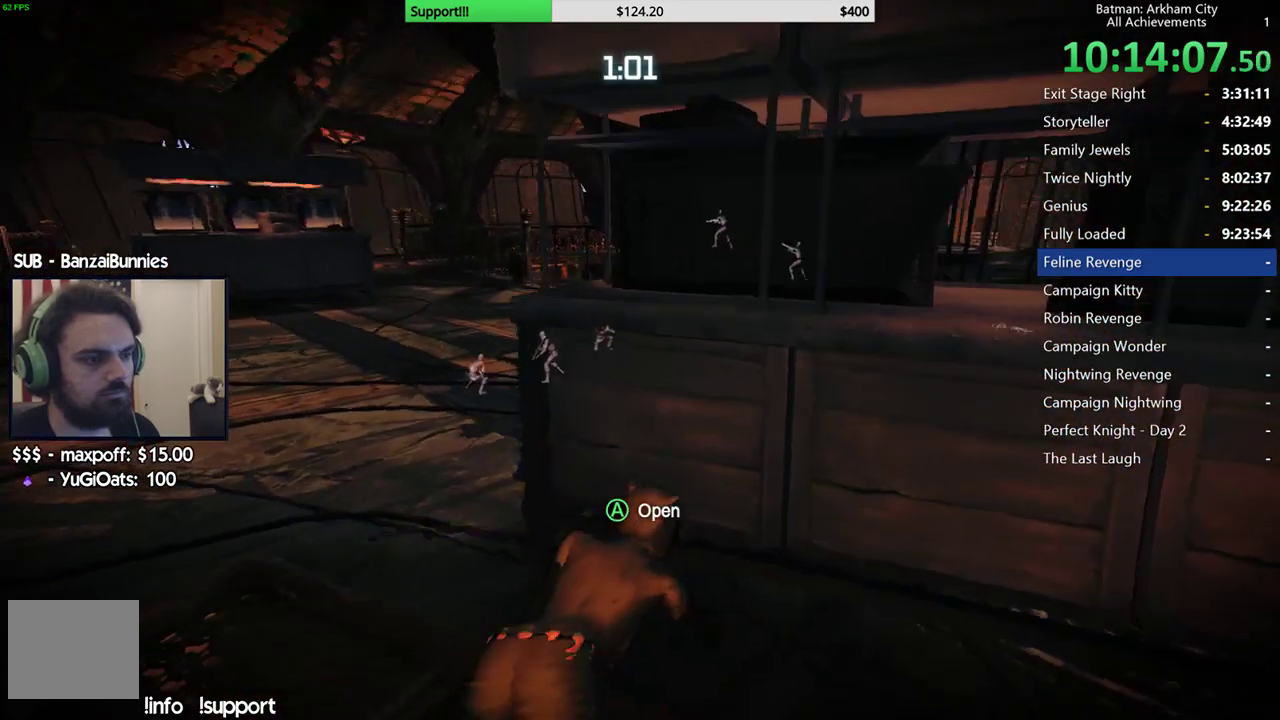
{"buttons": ["R2"], "left_stick": "up-left", "right_stick": "center", "events": [[67, "right_stick", "center"], [217, "right_stick", "down-right"], [267, "right_stick", "down"], [433, "right_stick", "center"]]}
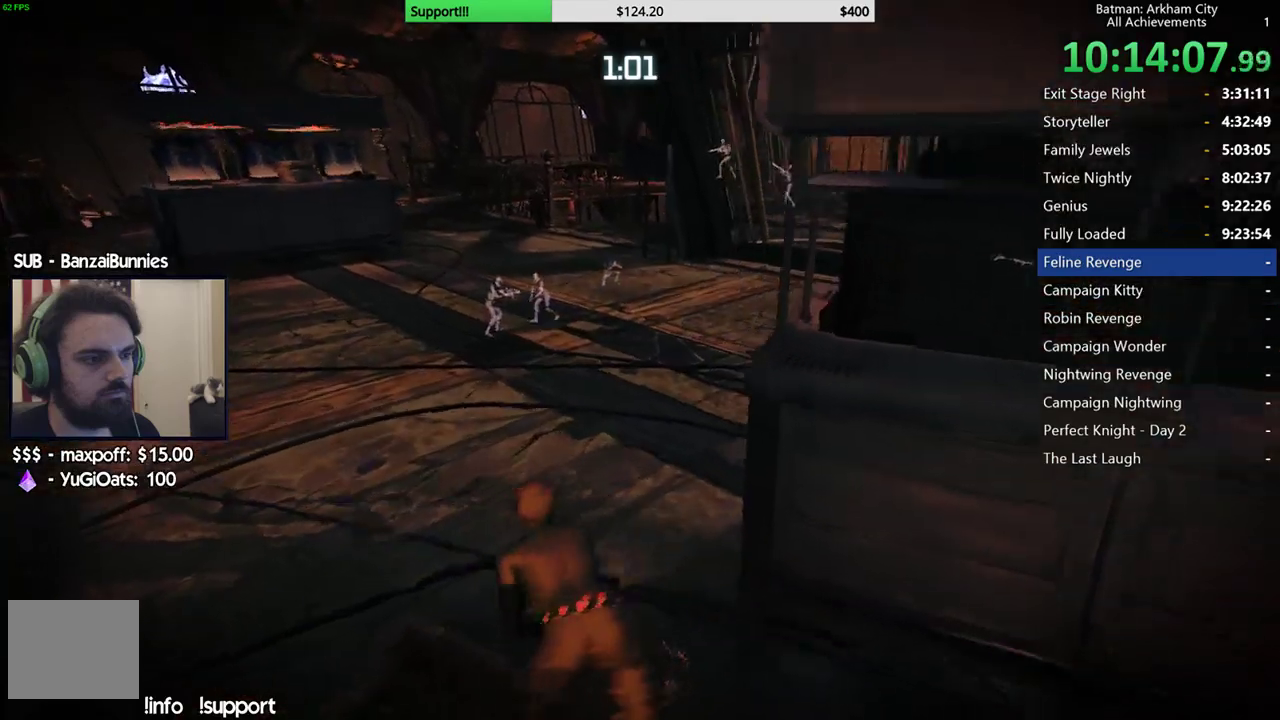
{"buttons": ["R2"], "left_stick": "up-left", "right_stick": "center", "events": [[233, "left_stick", "left"], [233, "right_stick", "left"], [350, "right_stick", "center"], [483, "left_stick", "up-left"]]}
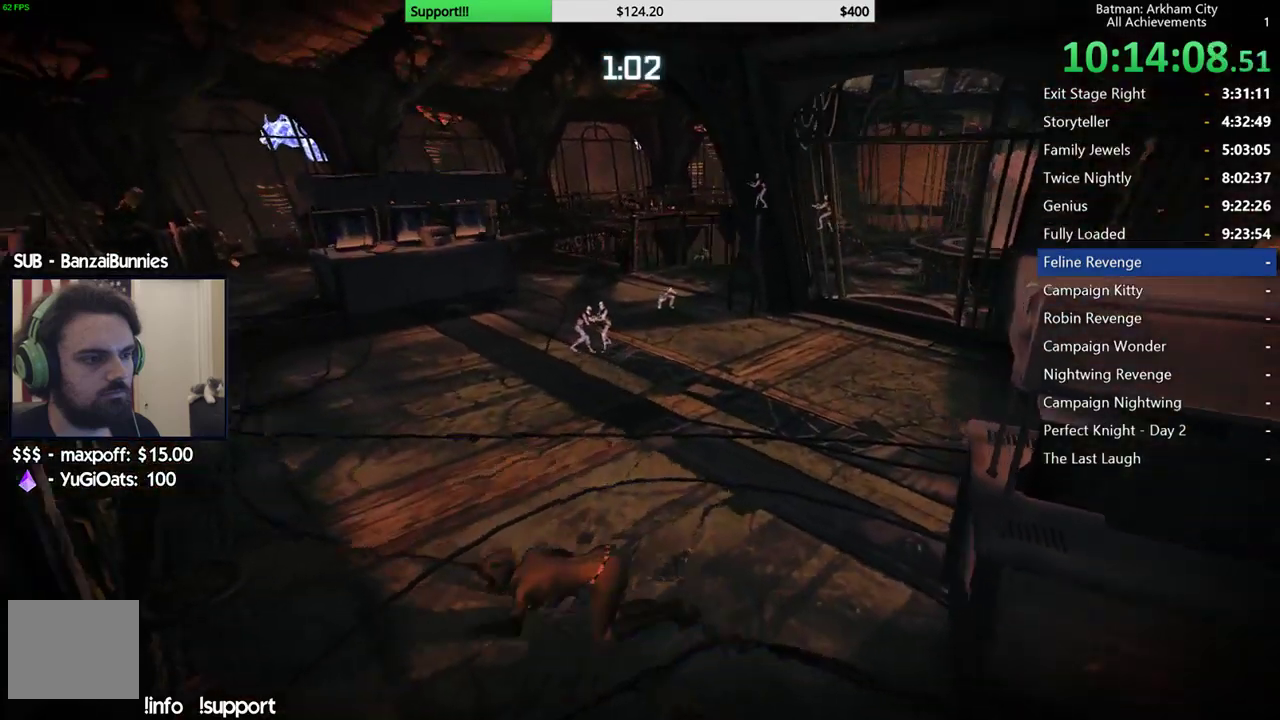
{"buttons": ["R2"], "left_stick": "up-left", "right_stick": "center", "events": [[117, "right_stick", "left"], [217, "right_stick", "center"]]}
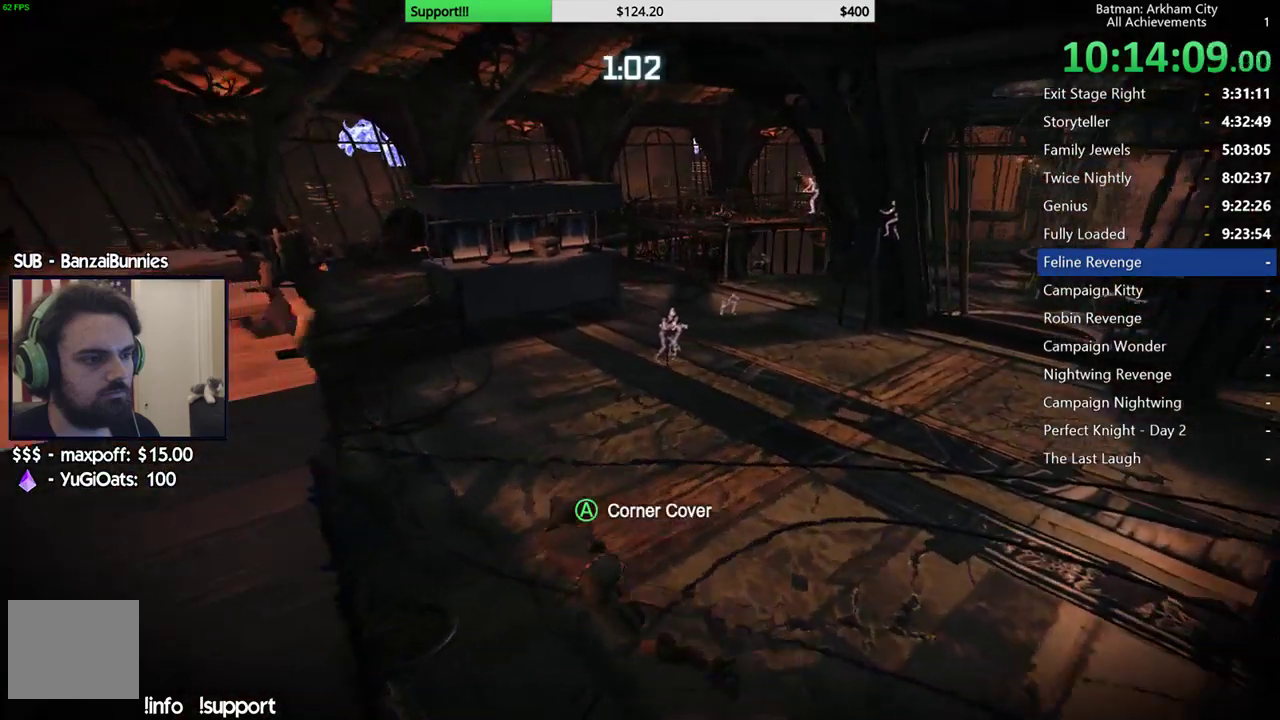
{"buttons": ["R2"], "left_stick": "up-left", "right_stick": "center", "events": []}
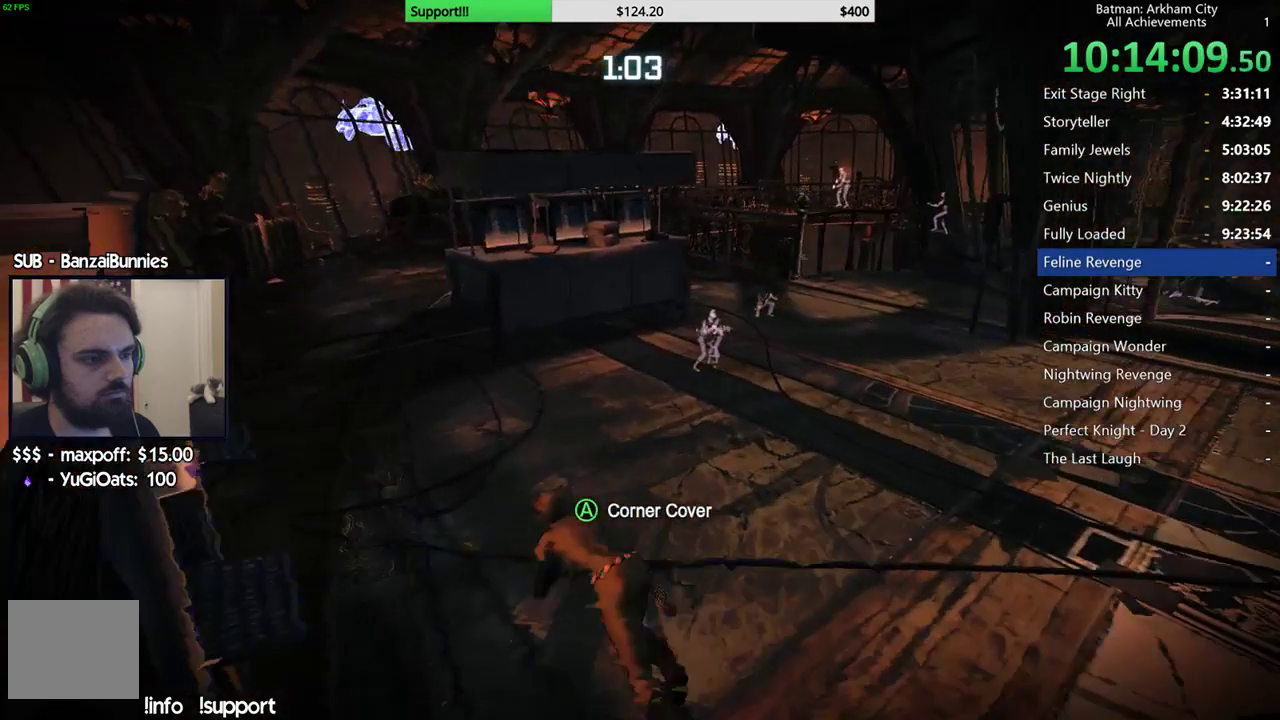
{"buttons": ["R2"], "left_stick": "up-left", "right_stick": "center", "events": []}
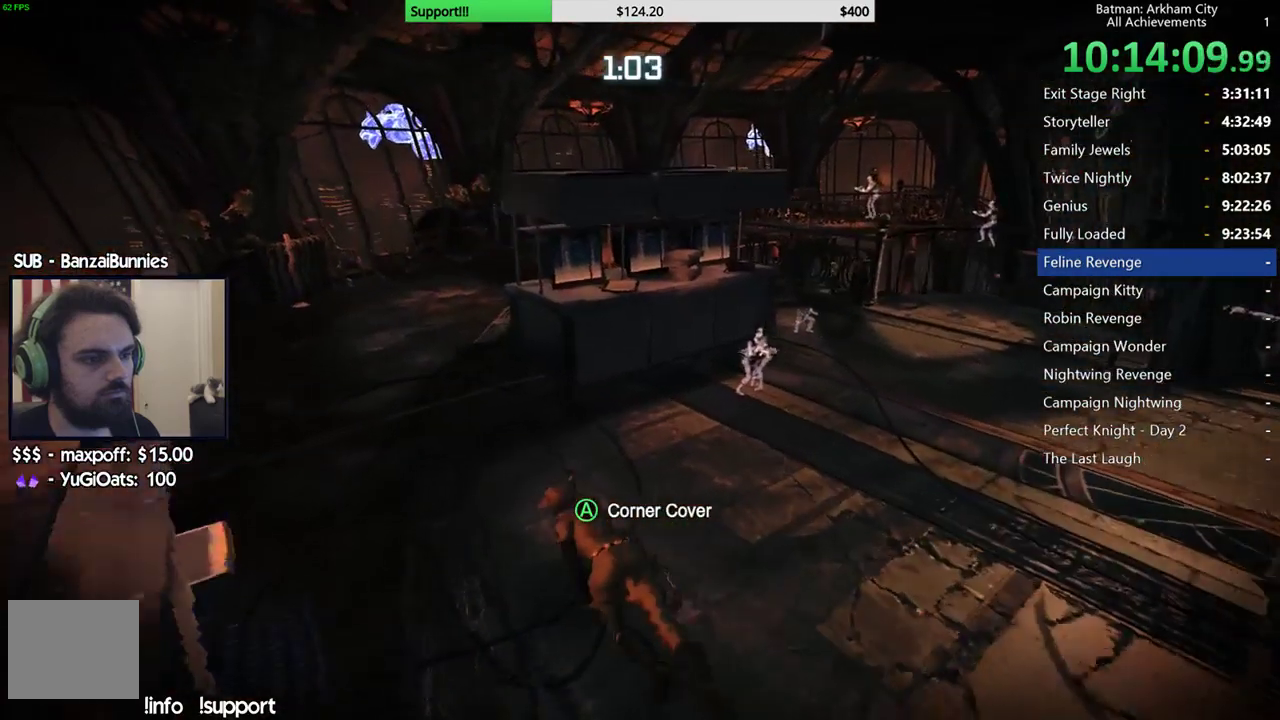
{"buttons": ["R2"], "left_stick": "center", "right_stick": "right", "events": [[33, "right_stick", "right"], [217, "left_stick", "up"], [500, "left_stick", "center"]]}
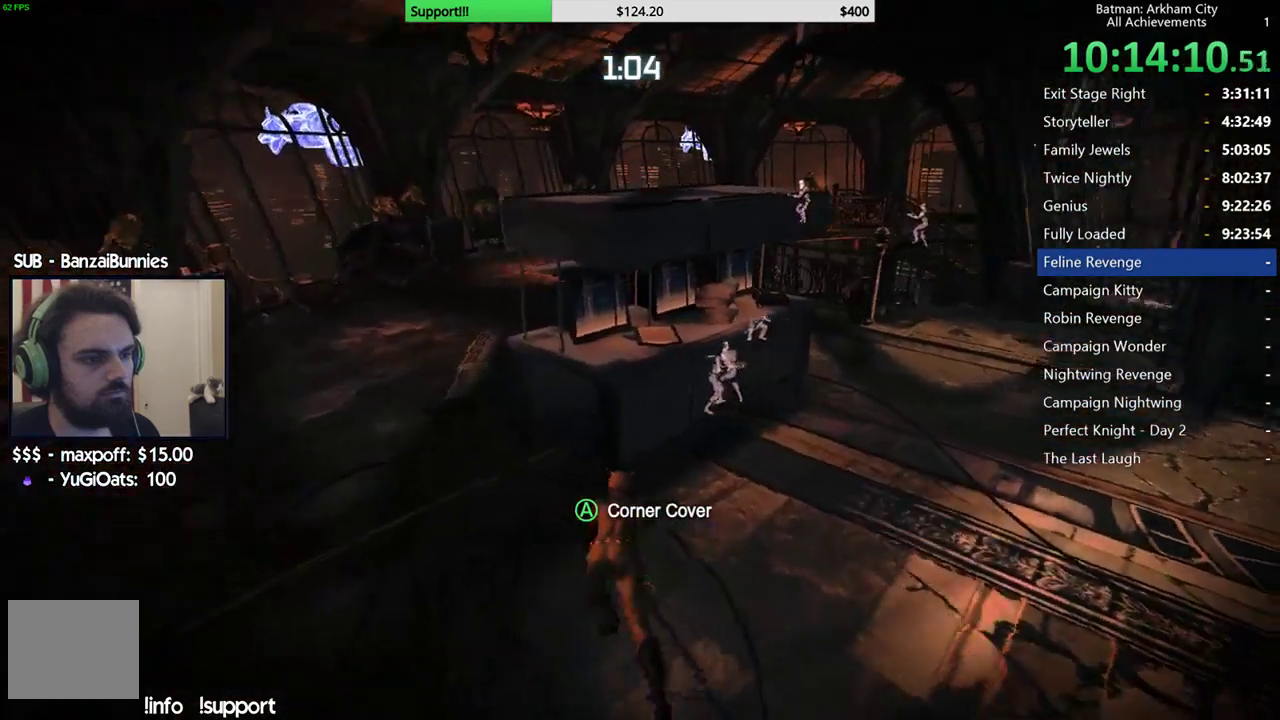
{"buttons": ["R2"], "left_stick": "center", "right_stick": "center", "events": [[100, "right_stick", "center"]]}
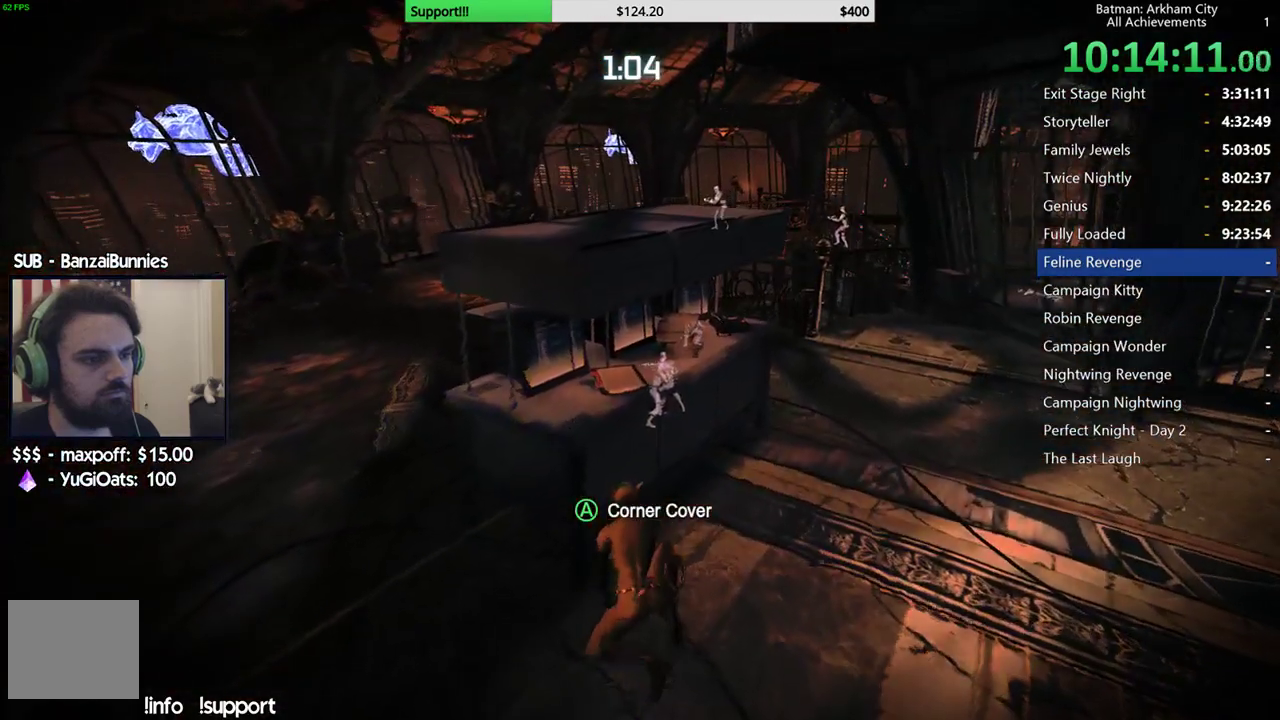
{"buttons": ["R2"], "left_stick": "up", "right_stick": "center", "events": [[333, "left_stick", "up"]]}
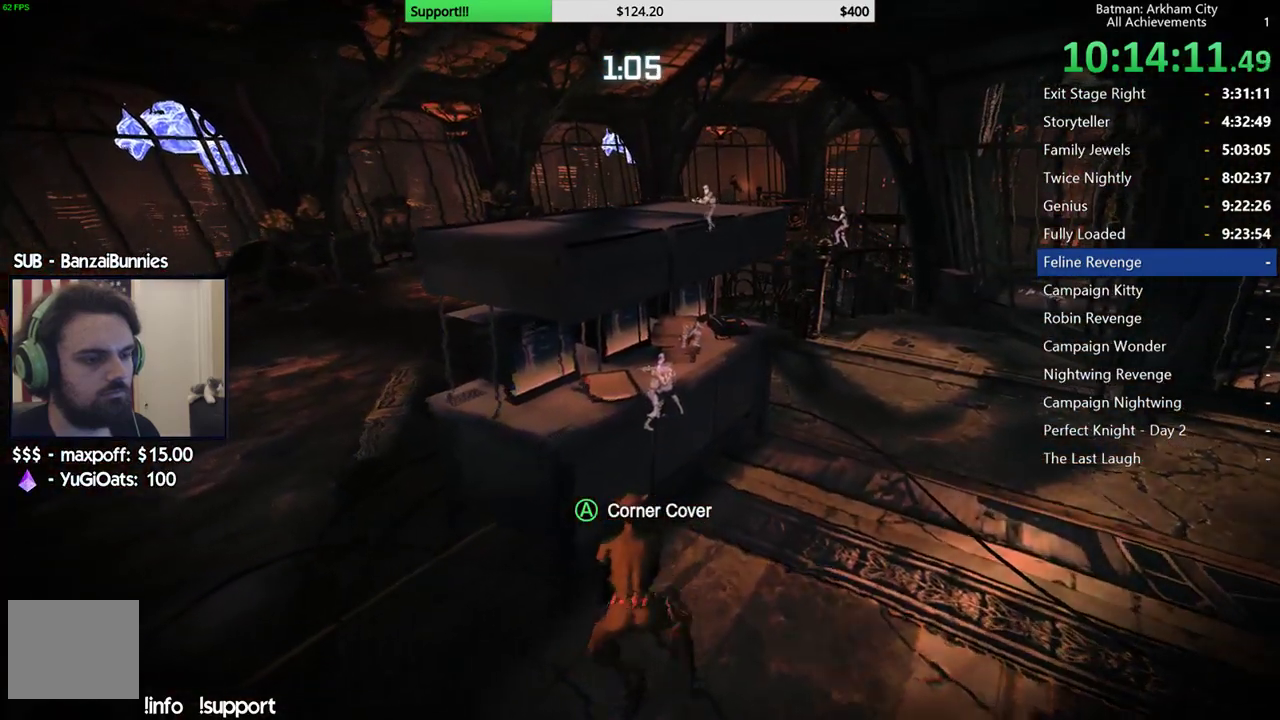
{"buttons": ["R2"], "left_stick": "center", "right_stick": "center", "events": [[150, "left_stick", "center"]]}
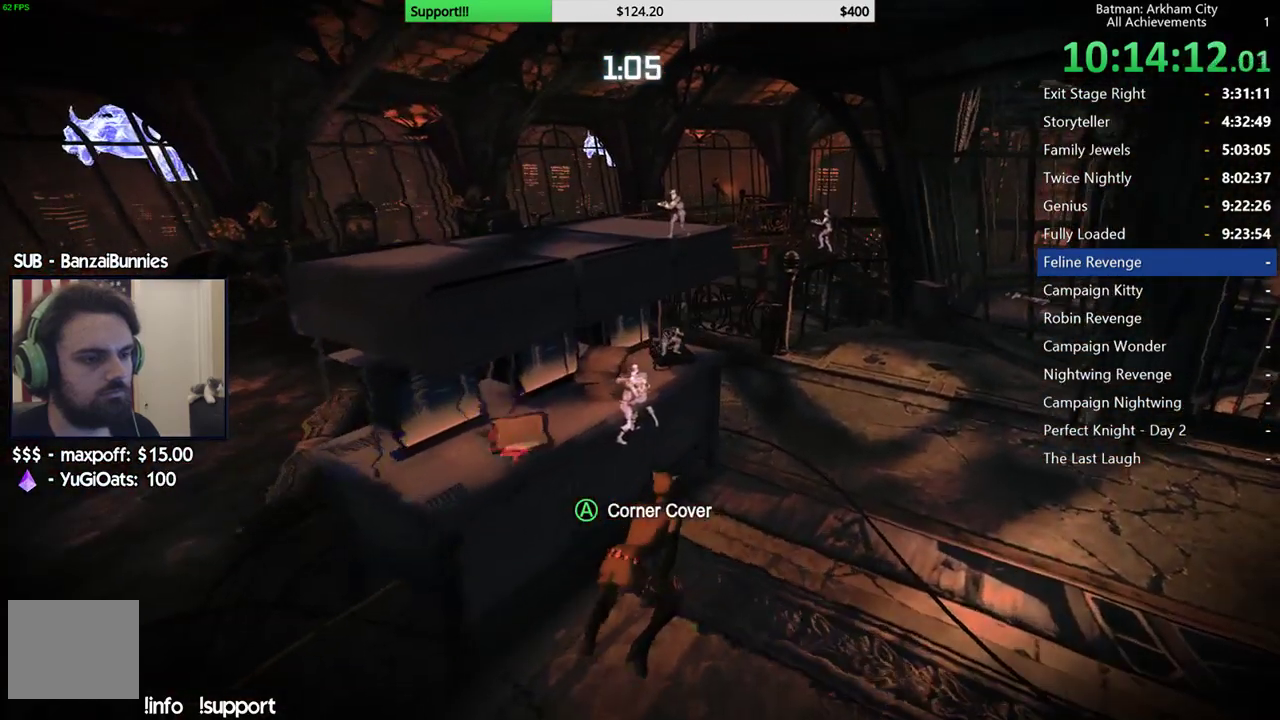
{"buttons": ["R2"], "left_stick": "center", "right_stick": "center", "events": [[117, "right_stick", "left"], [433, "right_stick", "center"]]}
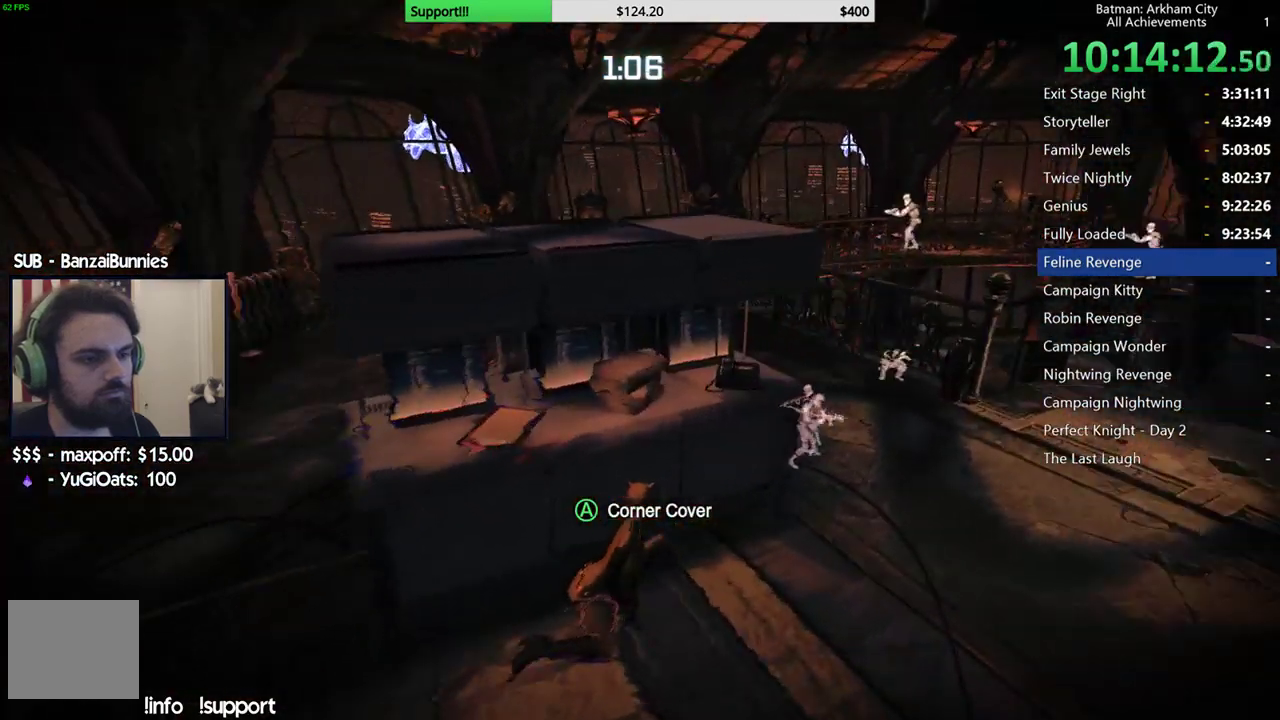
{"buttons": ["R2"], "left_stick": "center", "right_stick": "center", "events": []}
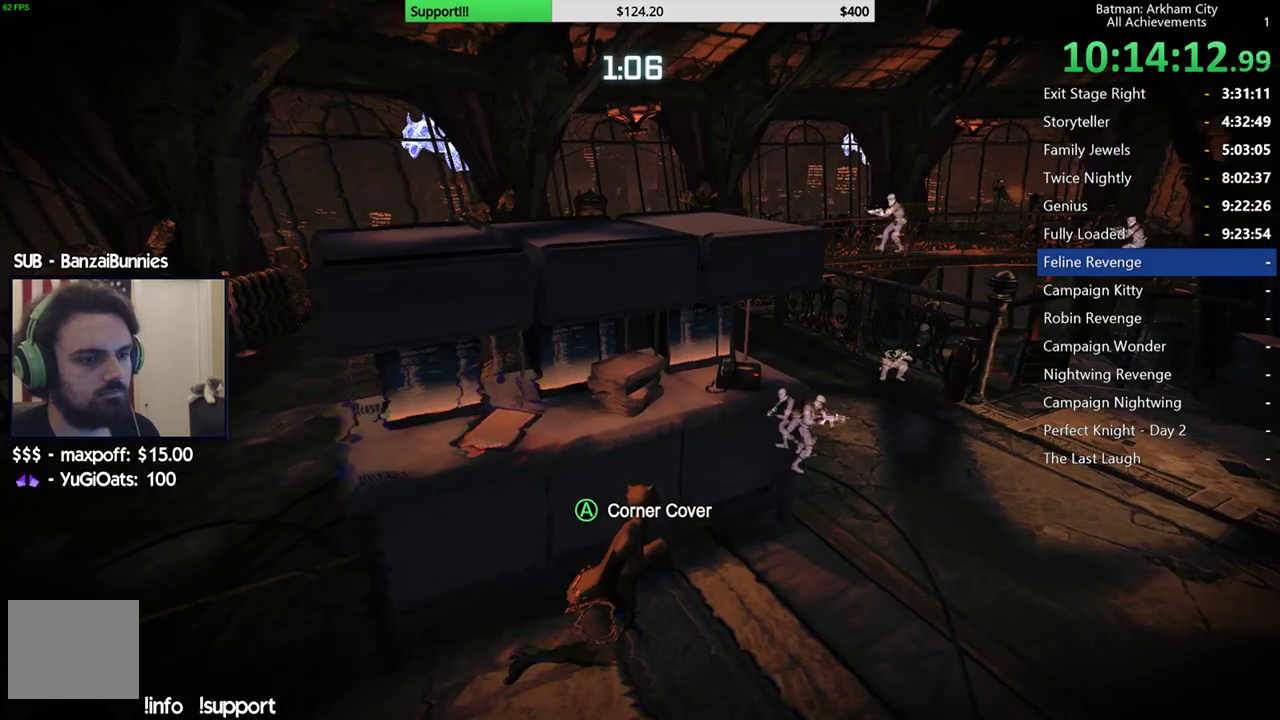
{"buttons": ["R2"], "left_stick": "center", "right_stick": "center", "events": []}
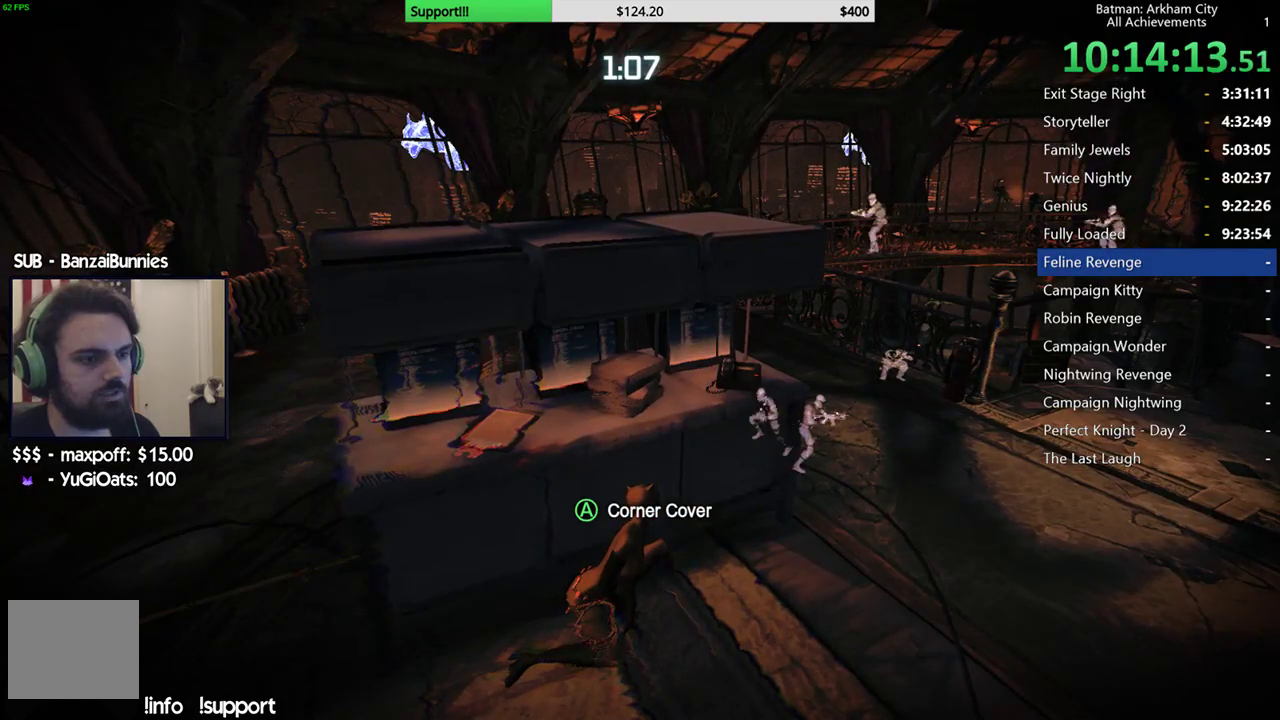
{"buttons": ["R2"], "left_stick": "center", "right_stick": "center", "events": [[333, "A", "down"], [450, "A", "up"]]}
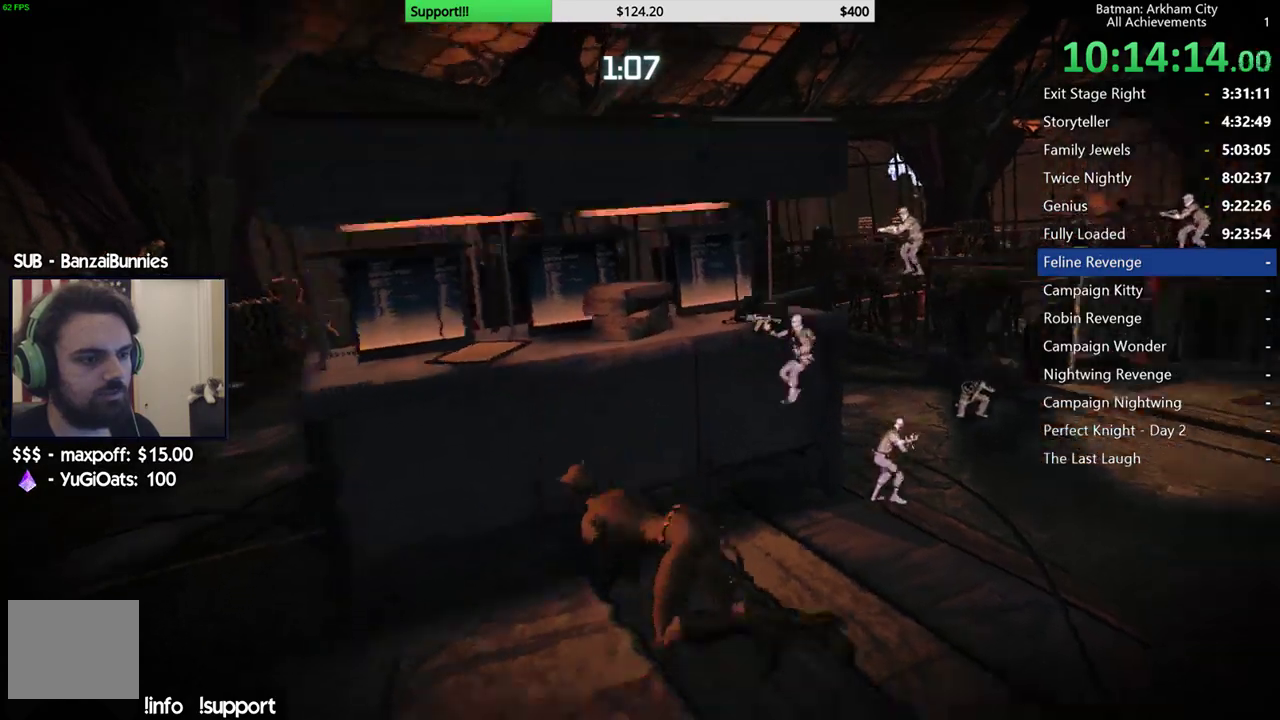
{"buttons": [], "left_stick": "center", "right_stick": "down-right", "events": [[183, "R2", "up"], [250, "right_stick", "right"], [350, "right_stick", "down-right"]]}
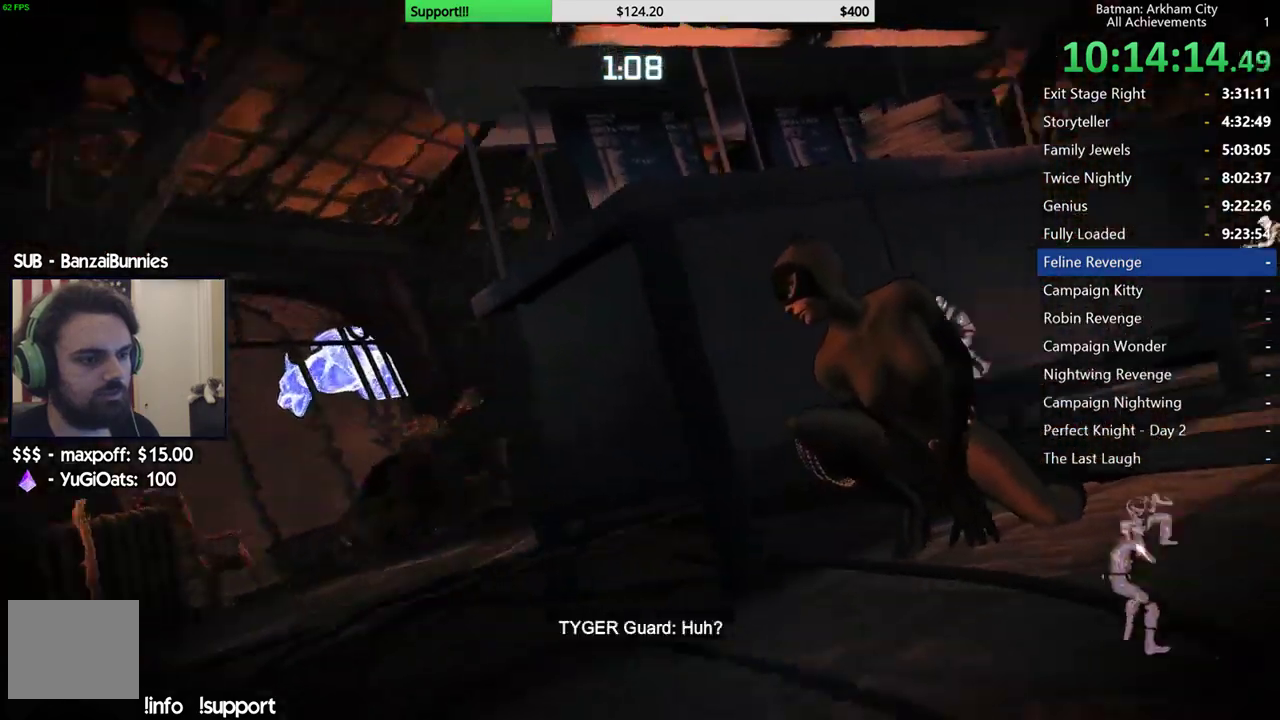
{"buttons": [], "left_stick": "center", "right_stick": "down-right", "events": [[17, "left_stick", "right"], [117, "right_stick", "center"], [250, "B", "down"], [267, "left_stick", "up-right"], [333, "B", "up"], [417, "left_stick", "right"], [483, "left_stick", "center"], [483, "right_stick", "down-right"]]}
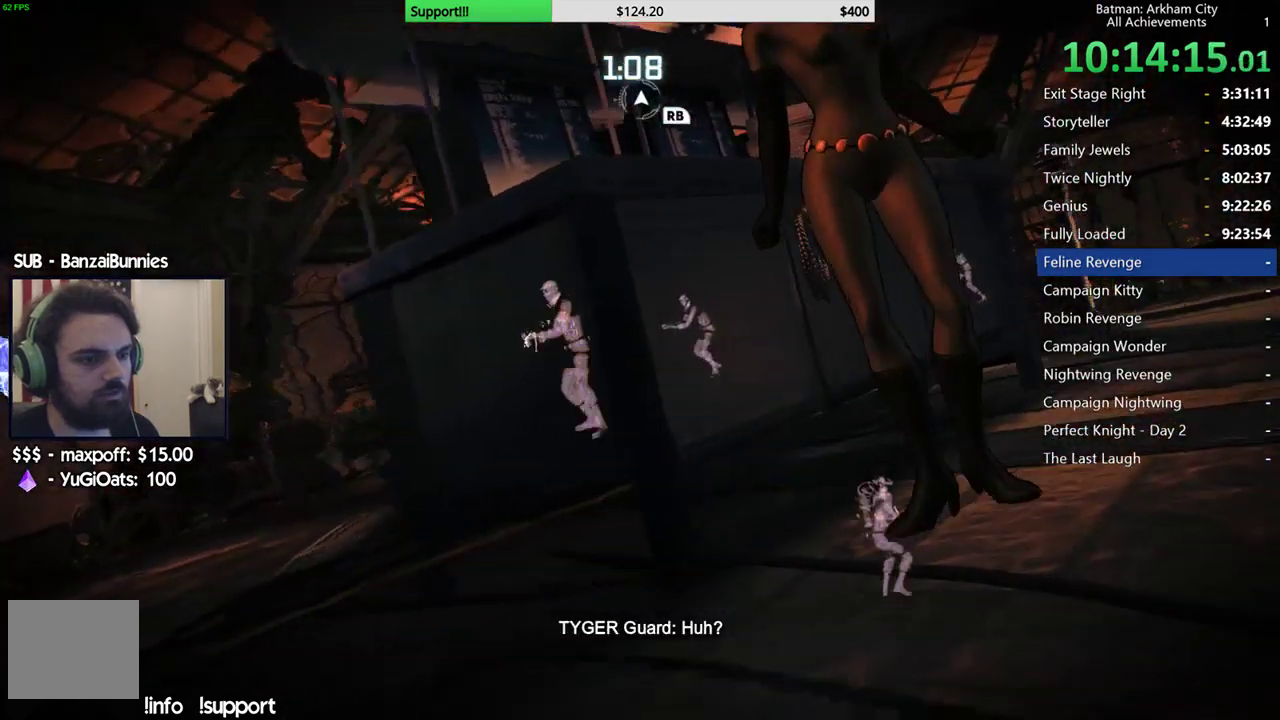
{"buttons": ["R2"], "left_stick": "center", "right_stick": "left", "events": [[67, "R2", "down"], [200, "right_stick", "right"], [267, "DPAD_LEFT", "down"], [283, "right_stick", "center"], [383, "DPAD_LEFT", "up"], [433, "right_stick", "left"]]}